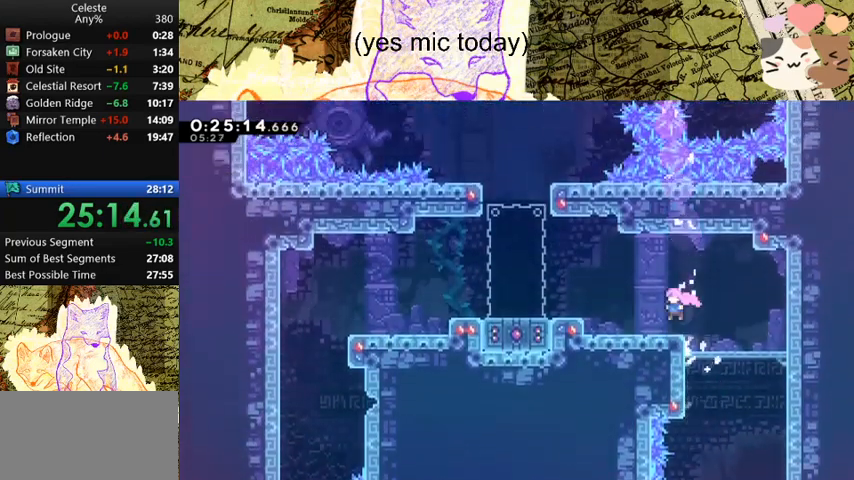
Gameplay with keyboard; each line is a JSON object with the keys held at the frame after it. "events" lists presses ("down") and releases ("up") of "a", "d", "dash", "demo", "grab", "jump", "map", "menu", "s", "space" and "w" between this image and that frame as [ms after this image, input, new state], when the widget could be followed in between. No other keys are recorded. Mouse input is not recorded. Key names are as the overlay labels them; some are game actions (e.g. jump) rather than physical keys.
{"keys": ["a", "grab", "space", "w"], "events": [[200, "space", "down"], [500, "w", "down"]]}
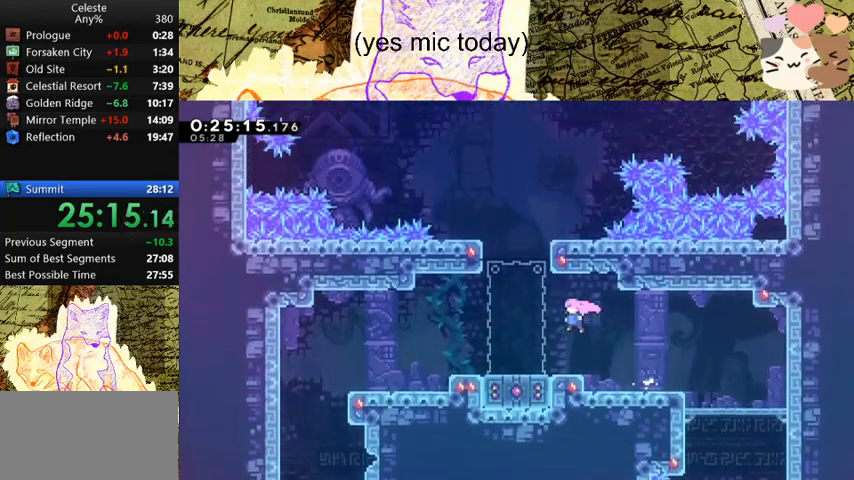
{"keys": ["space", "w"], "events": [[133, "dash", "down"], [167, "space", "up"], [233, "grab", "up"], [267, "a", "up"], [400, "dash", "up"], [400, "space", "down"]]}
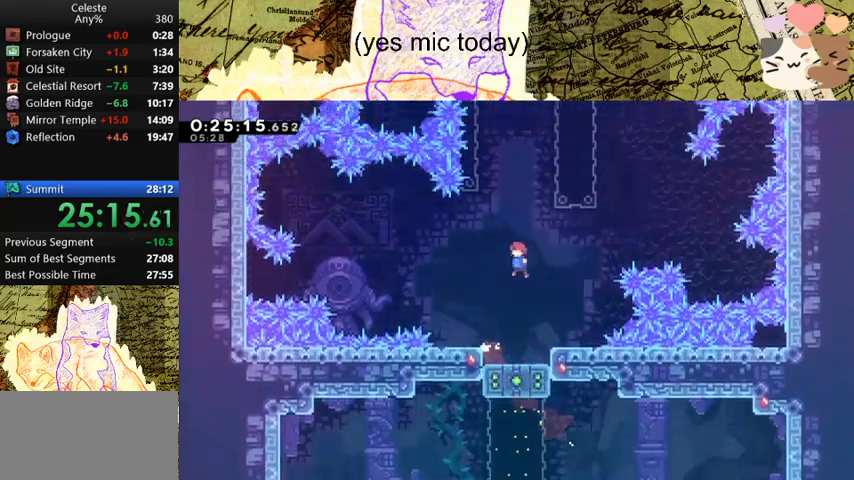
{"keys": ["grab", "w"], "events": [[133, "grab", "down"], [200, "d", "down"], [233, "space", "up"], [333, "space", "down"], [433, "space", "up"], [467, "d", "up"]]}
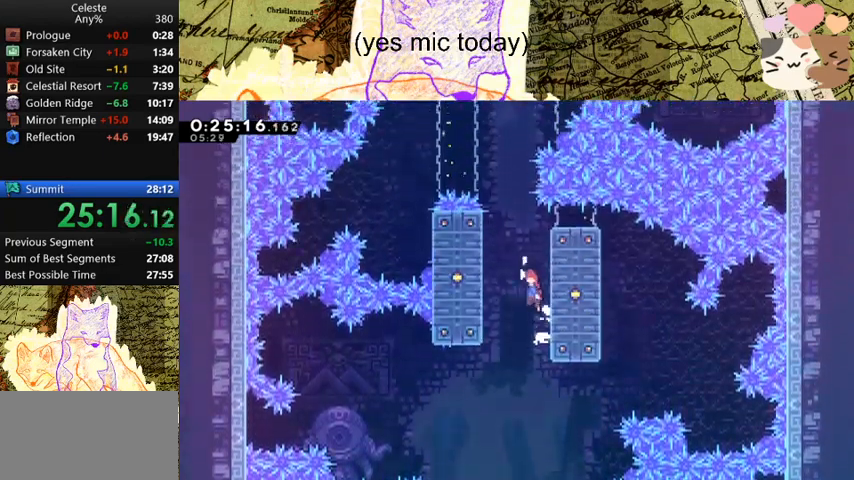
{"keys": ["grab", "w"], "events": [[33, "a", "down"], [33, "space", "down"], [300, "space", "up"], [367, "a", "up"]]}
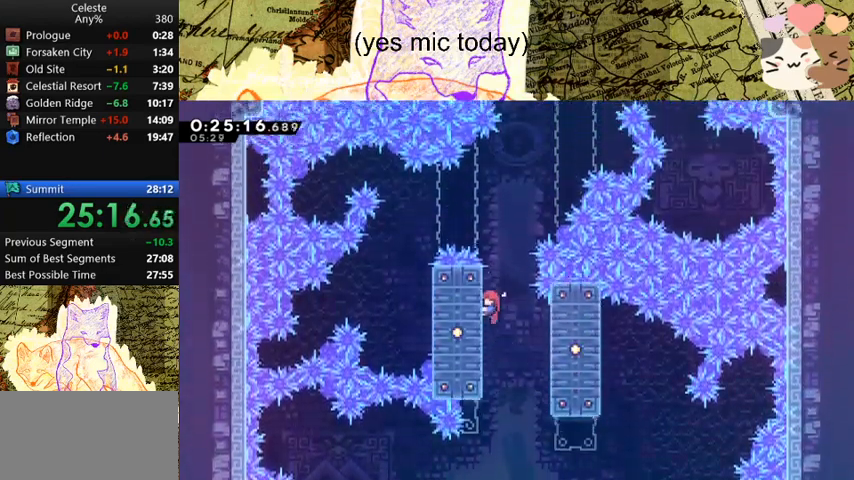
{"keys": [], "events": [[233, "d", "down"], [267, "space", "down"], [467, "space", "up"], [500, "d", "up"], [500, "grab", "up"], [500, "w", "up"]]}
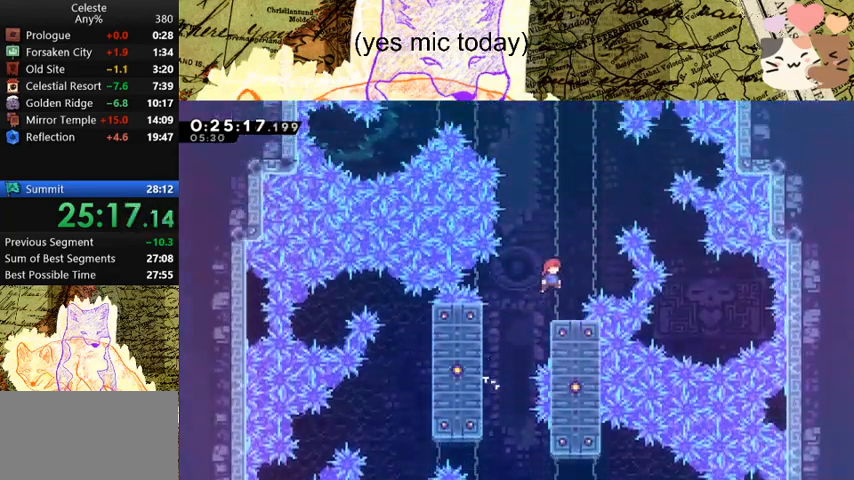
{"keys": [], "events": []}
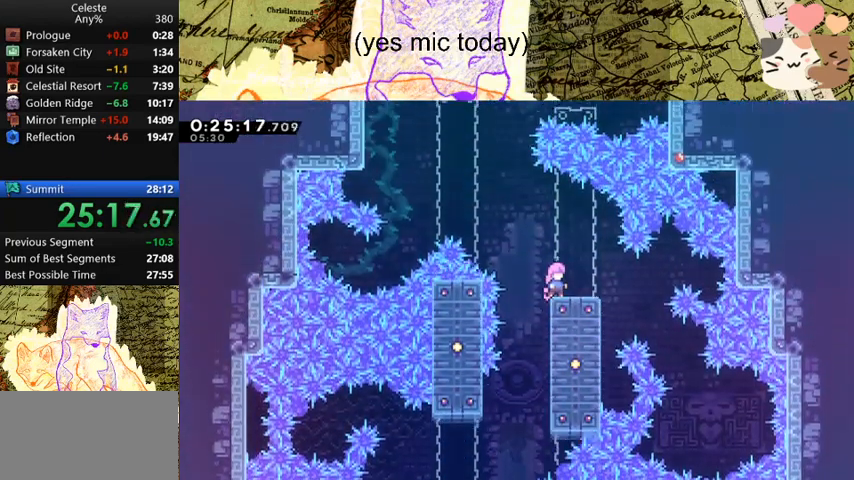
{"keys": ["dash", "space", "w"], "events": [[100, "a", "down"], [100, "space", "down"], [267, "a", "up"], [333, "w", "down"], [400, "dash", "down"]]}
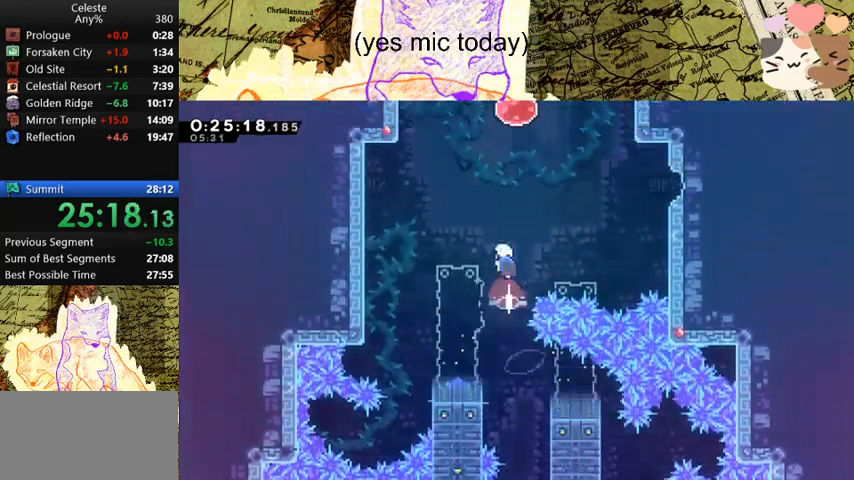
{"keys": ["dash", "space", "w"], "events": [[67, "dash", "up"], [133, "dash", "down"], [300, "dash", "up"], [333, "dash", "down"]]}
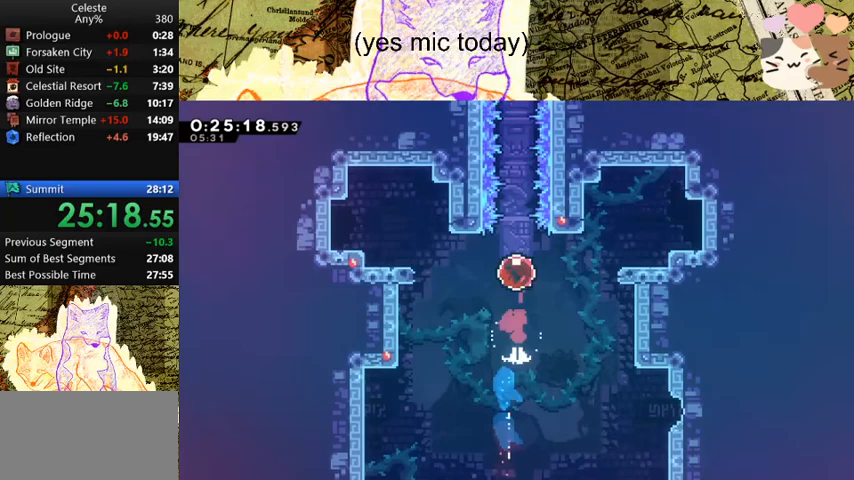
{"keys": ["w"], "events": [[33, "dash", "up"], [33, "space", "up"]]}
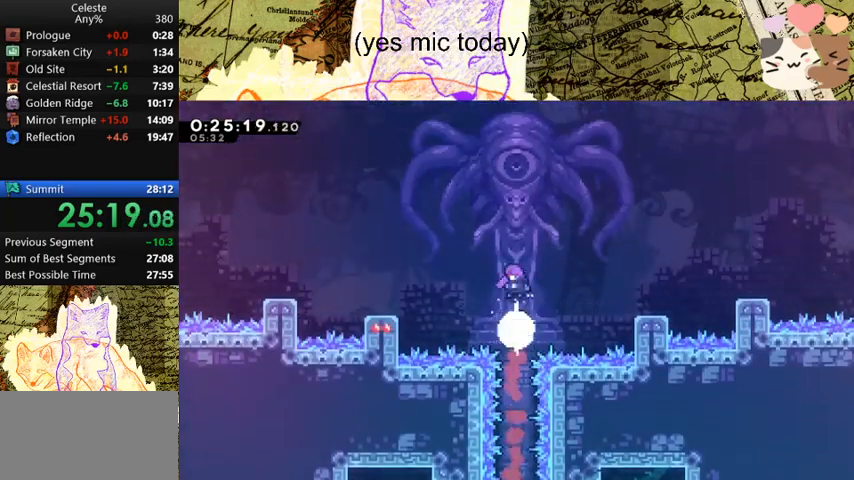
{"keys": [], "events": [[133, "w", "up"]]}
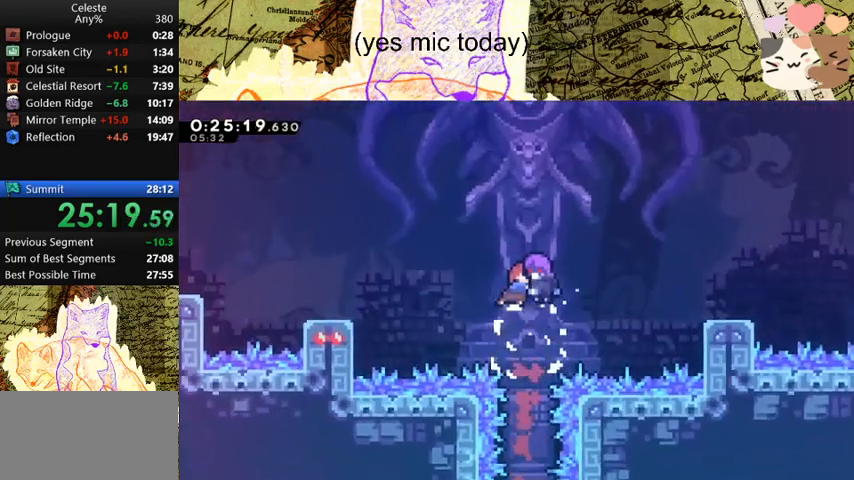
{"keys": [], "events": []}
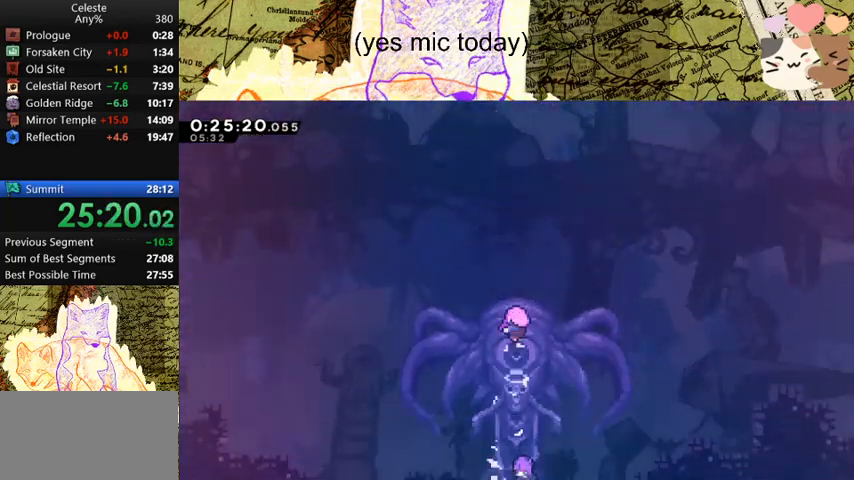
{"keys": [], "events": []}
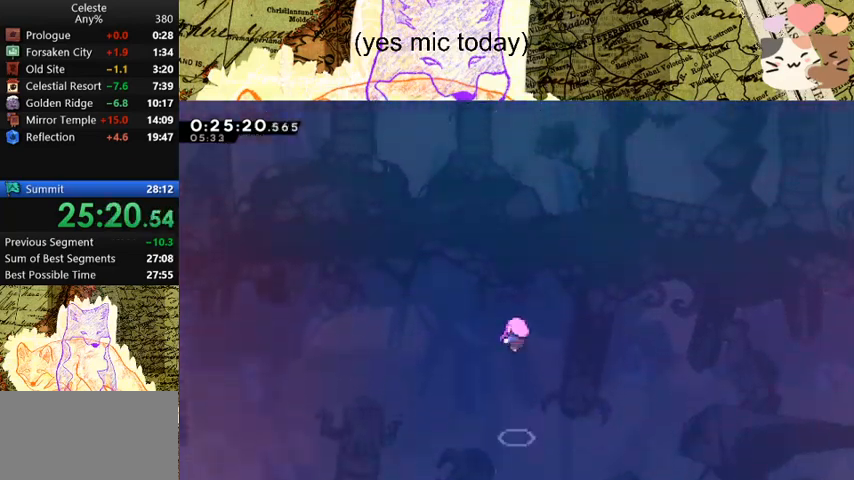
{"keys": [], "events": []}
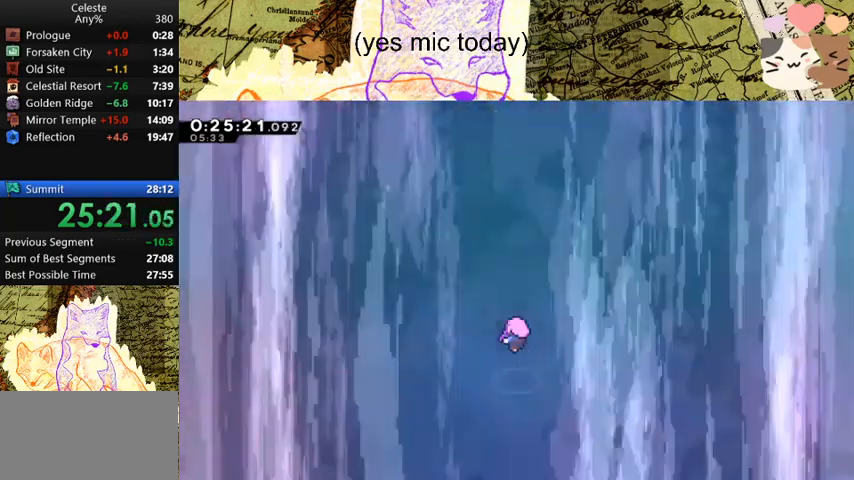
{"keys": [], "events": []}
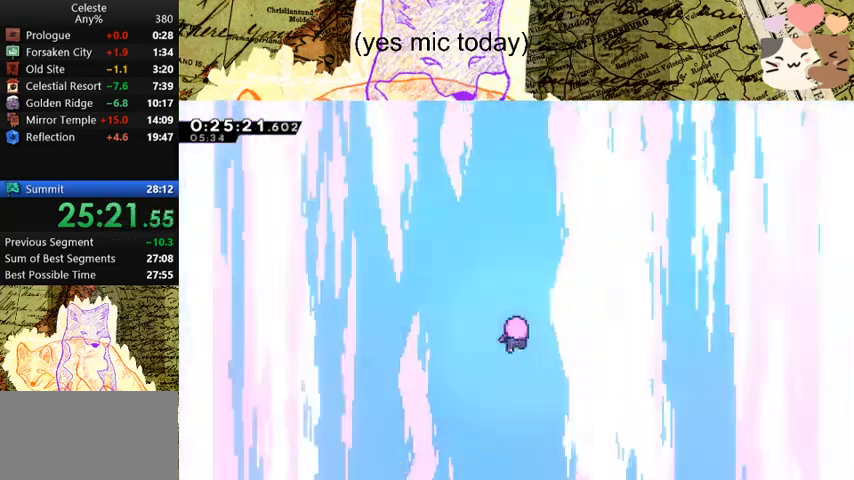
{"keys": [], "events": []}
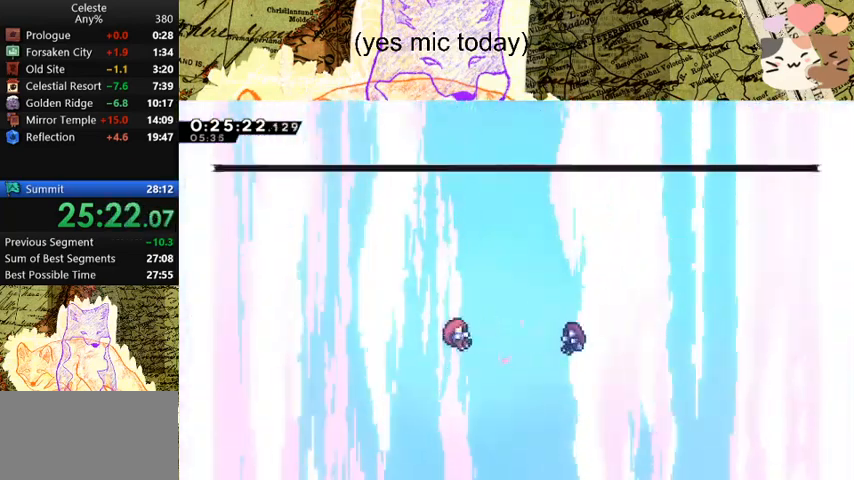
{"keys": [], "events": [[67, "demo", "down"], [67, "menu", "down"], [167, "demo", "up"], [167, "menu", "up"]]}
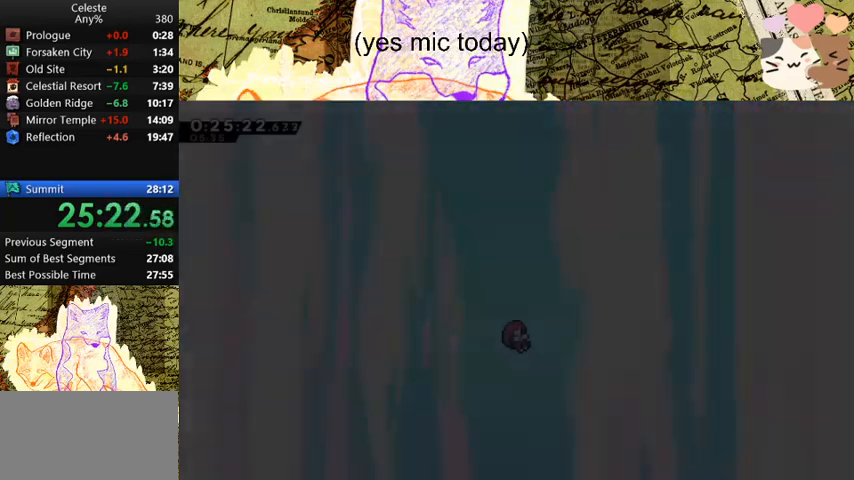
{"keys": [], "events": []}
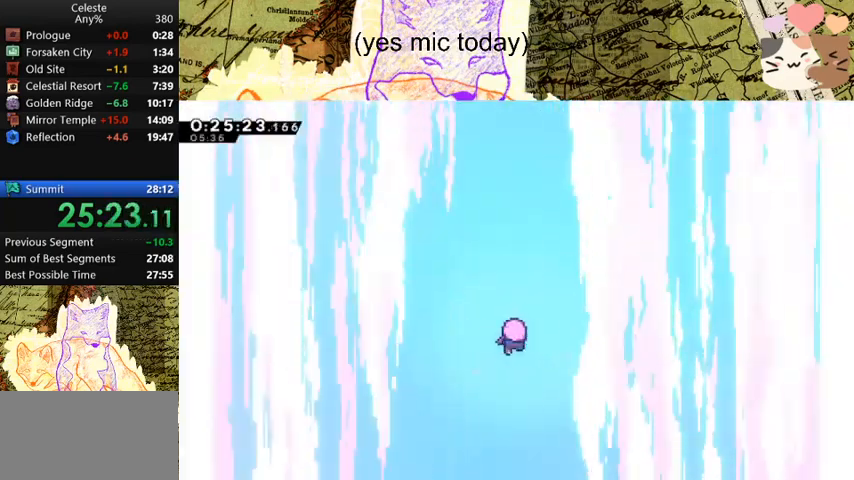
{"keys": [], "events": []}
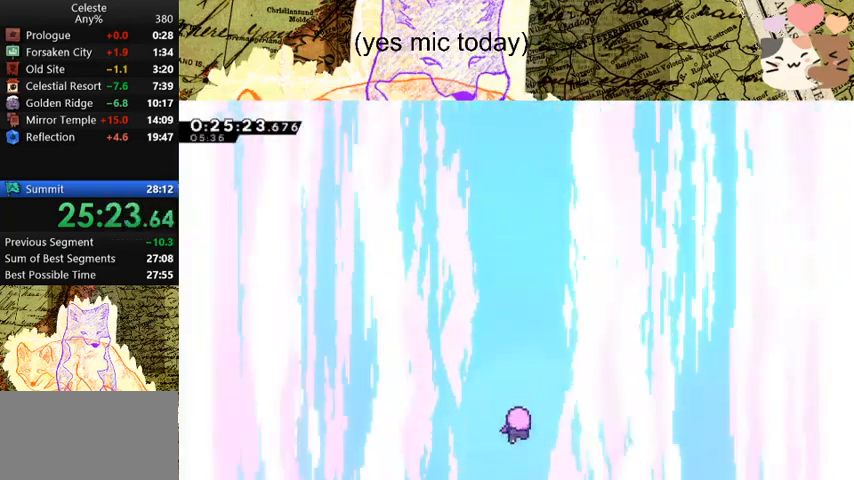
{"keys": [], "events": []}
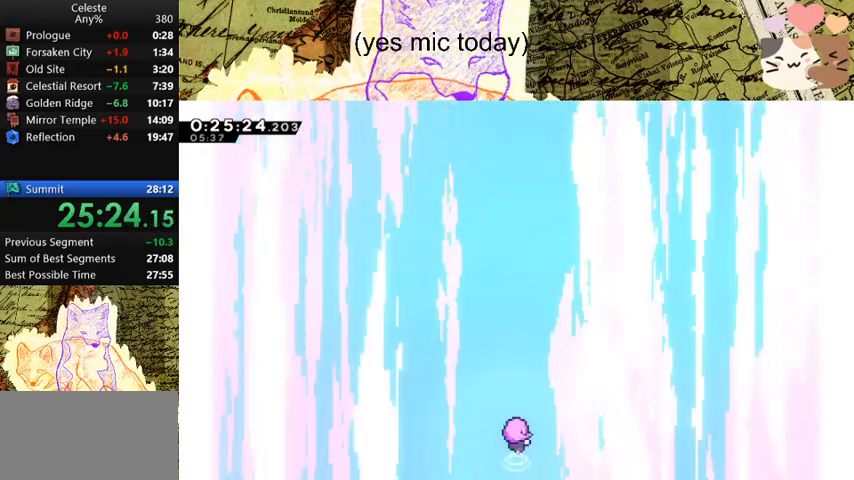
{"keys": ["d"], "events": [[500, "d", "down"]]}
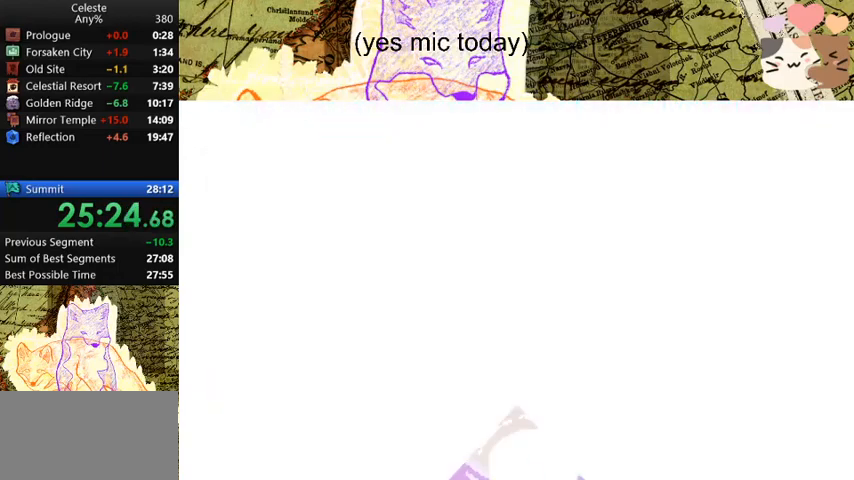
{"keys": ["d"], "events": []}
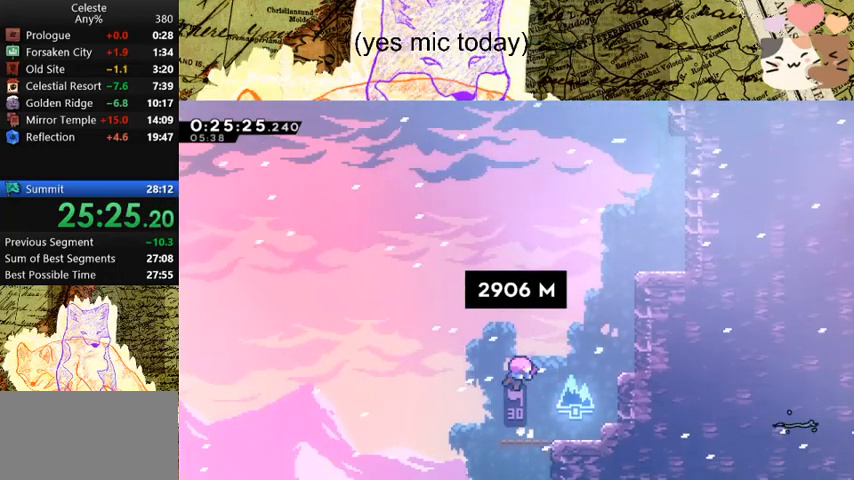
{"keys": ["d"], "events": []}
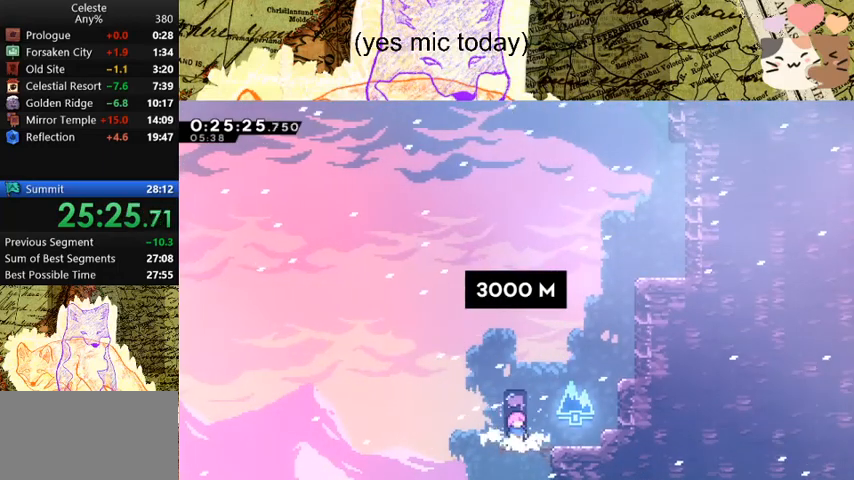
{"keys": ["w"], "events": [[200, "space", "down"], [267, "w", "down"], [300, "d", "up"], [367, "dash", "down"], [400, "space", "up"], [500, "dash", "up"]]}
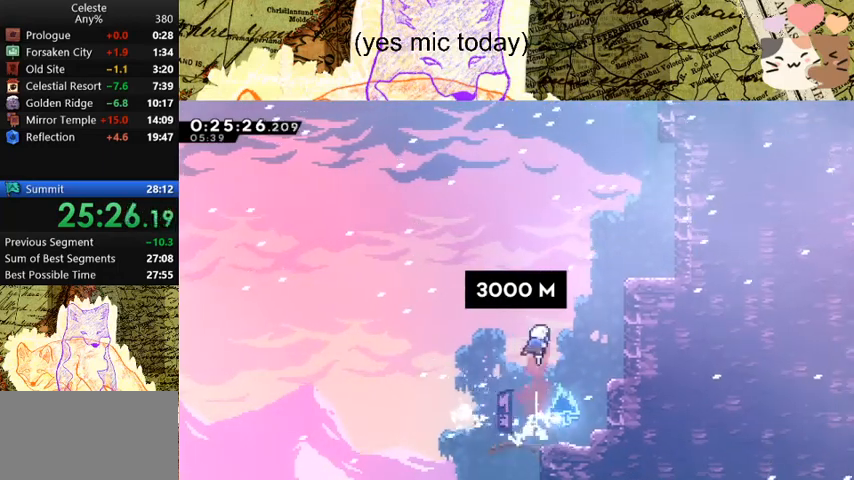
{"keys": ["w"], "events": [[33, "d", "down"], [33, "dash", "down"], [233, "dash", "up"], [500, "d", "up"]]}
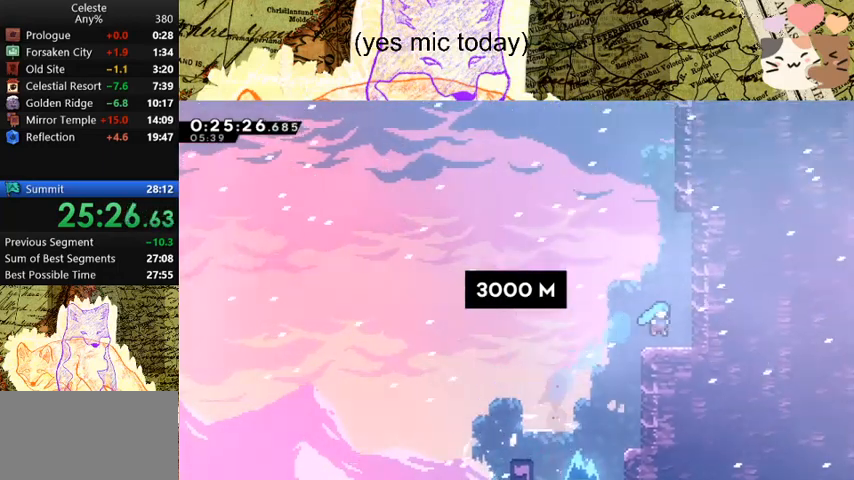
{"keys": ["dash", "w"], "events": [[100, "dash", "down"], [300, "dash", "up"], [333, "dash", "down"]]}
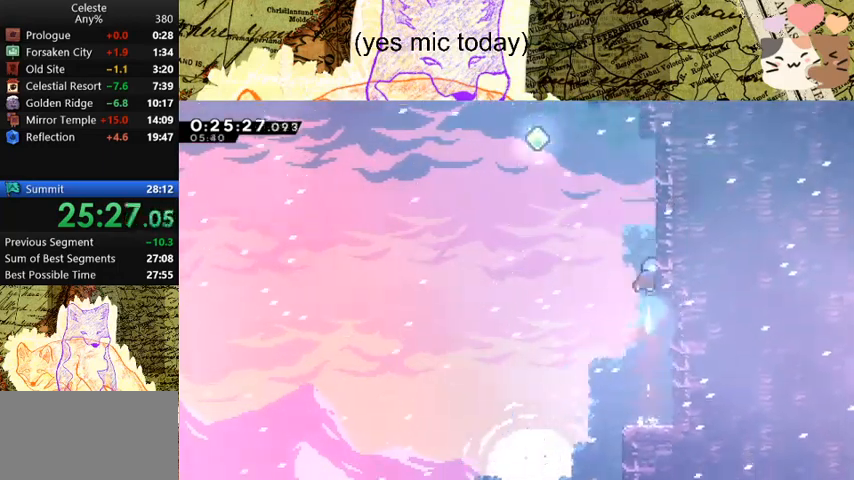
{"keys": ["d", "space", "w"], "events": [[67, "a", "down"], [67, "space", "down"], [133, "dash", "up"], [500, "a", "up"], [500, "d", "down"]]}
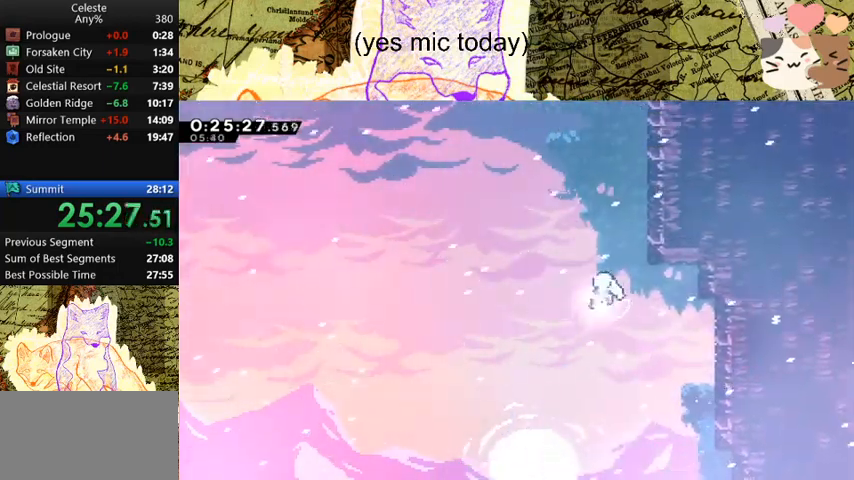
{"keys": ["dash", "w"], "events": [[67, "dash", "down"], [100, "space", "up"], [233, "d", "up"], [233, "dash", "up"], [300, "dash", "down"]]}
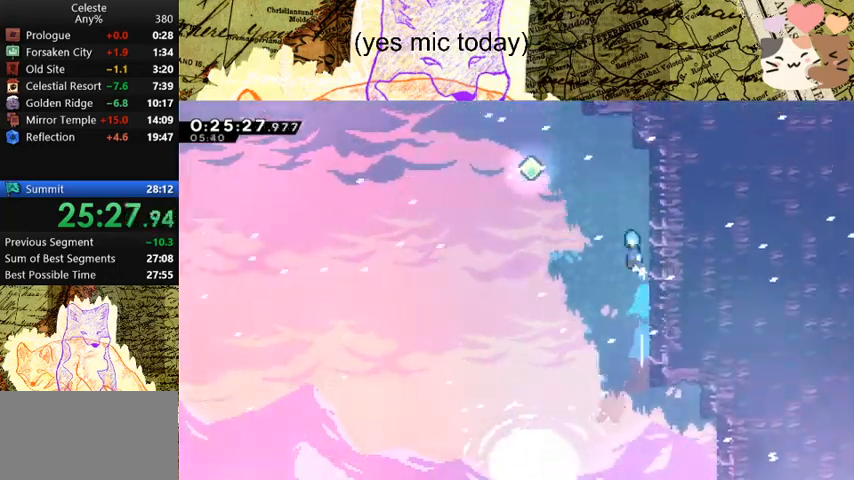
{"keys": ["dash", "w"], "events": [[33, "a", "down"], [33, "dash", "up"], [33, "space", "down"], [300, "a", "up"], [367, "dash", "down"], [400, "space", "up"]]}
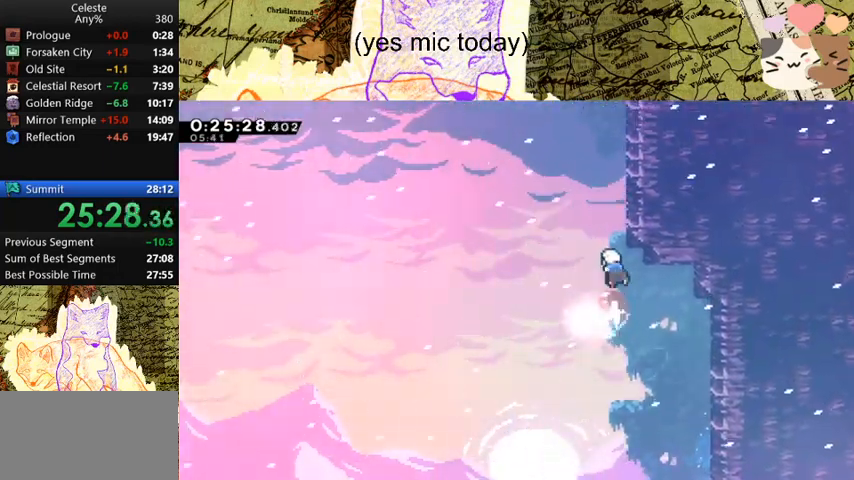
{"keys": ["a", "space", "w"], "events": [[33, "dash", "up"], [100, "dash", "down"], [300, "a", "down"], [300, "dash", "up"], [300, "space", "down"]]}
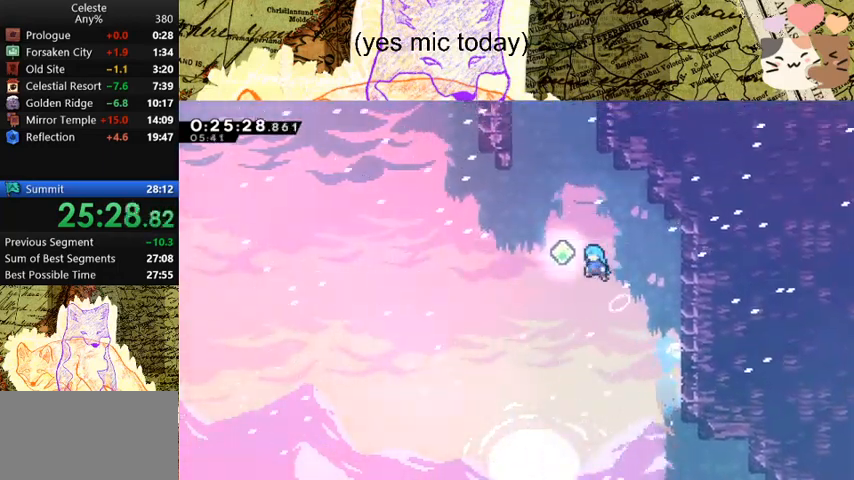
{"keys": ["dash", "w"], "events": [[100, "a", "up"], [100, "dash", "down"], [167, "space", "up"], [333, "dash", "up"], [400, "dash", "down"]]}